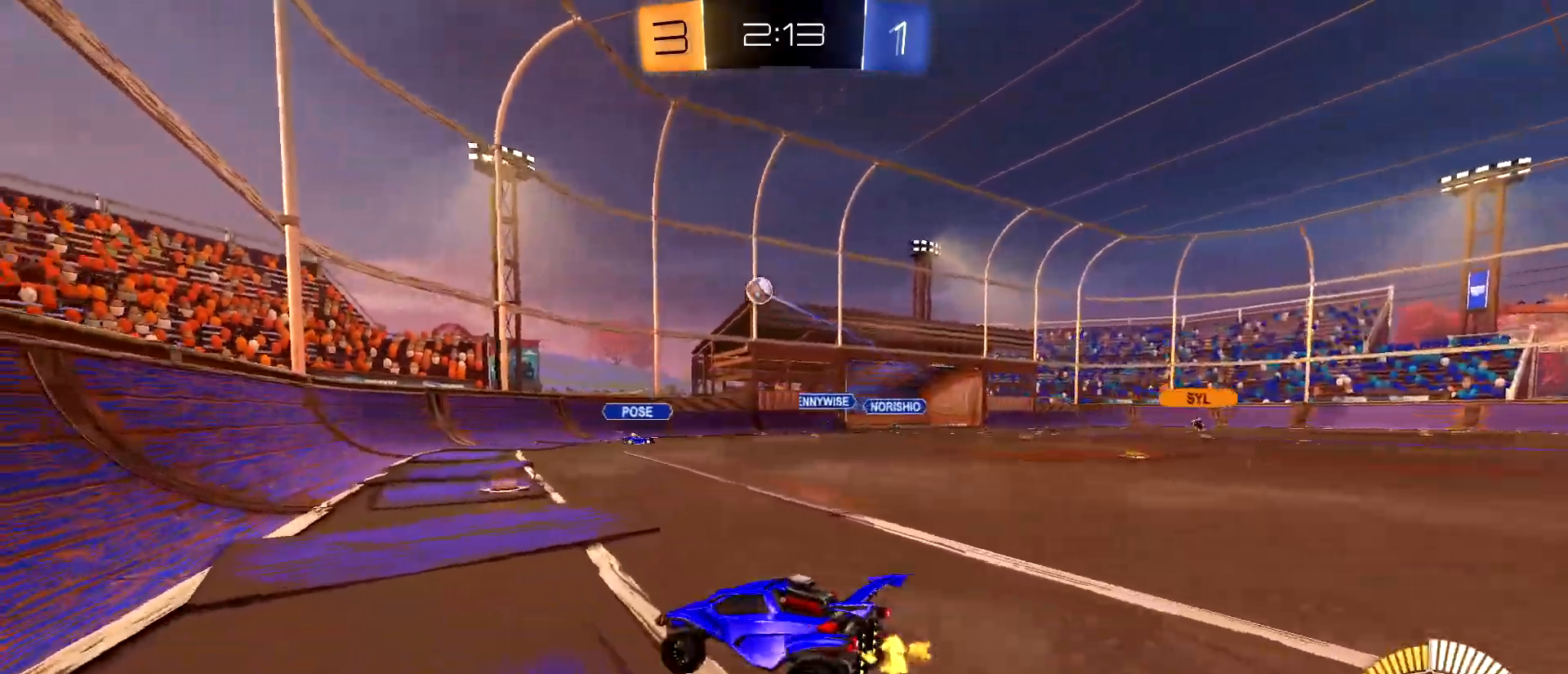
Gameplay with keyboard and mouse; each line is a JSON object with the keys and mouse buttons held at the frame after it. "events" lists presses ("down") and releases ("up") of "1", "2", "3", "4", "5", "a", "alt", "c", "caps_lock", "ctrl", "d", "e", "f", "g", "q", "r", "s", "shift", "space", "t", "tab", "v", "w", "x", "z", "mouse_left", "mouse_wheel" and "mouse_right" between this image and that frame as [ms after this image, input, new state], when the widget could be followed in between. "mouse_left", "mouse_wheel", "mouse_right" = the "left", "wheel", "right" buttons of the "mouse" list. No other keys are recorded. "wheel" means that the mouse wheel is clicked or scrolled. "mouse_move" is the direction in which the mouse moves at that frame (one of eight, or "still"), when it could be read.
{"keys": ["d", "w"], "mouse": [], "mouse_move": "still", "events": [[383, "a", "up"], [483, "d", "down"]]}
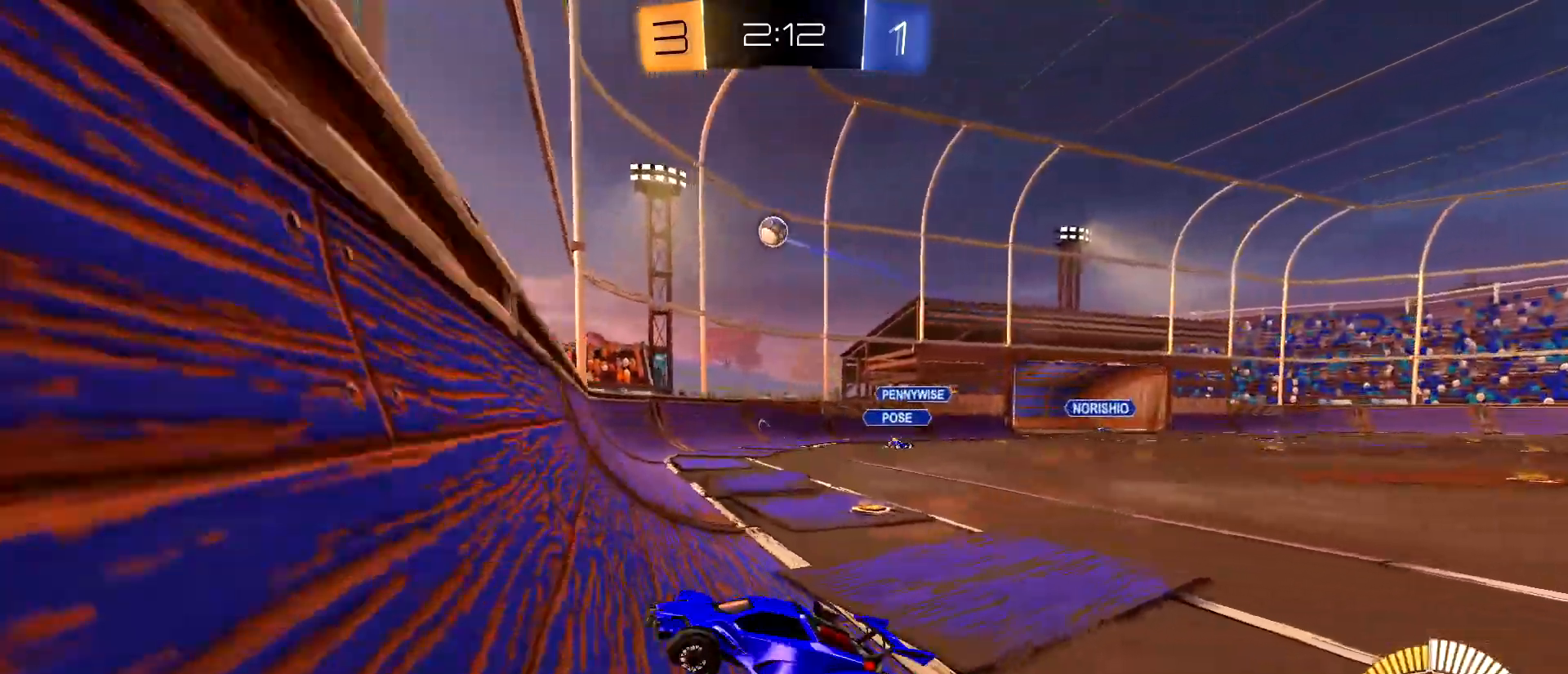
{"keys": ["d"], "mouse": ["right"], "mouse_move": "down-left", "events": [[217, "d", "up"], [300, "w", "up"], [350, "w", "down"], [400, "d", "down"], [450, "mouse_right", "down"], [450, "w", "up"]]}
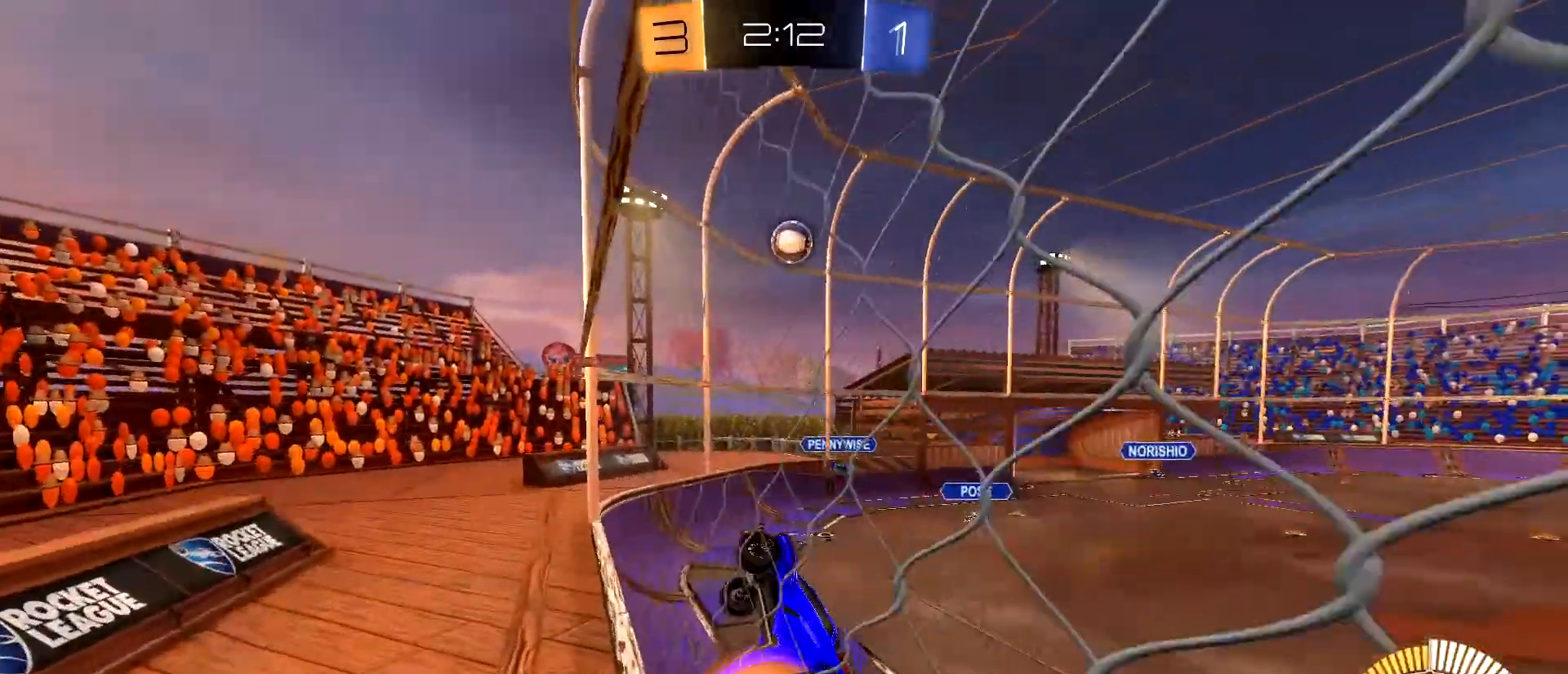
{"keys": ["a", "s"], "mouse": [], "mouse_move": "up-right", "events": [[33, "mouse_right", "up"], [83, "a", "down"], [83, "d", "up"], [83, "s", "down"], [133, "shift", "down"], [233, "s", "up"], [267, "mouse_left", "down"], [317, "s", "down"], [367, "mouse_left", "up"], [467, "shift", "up"]]}
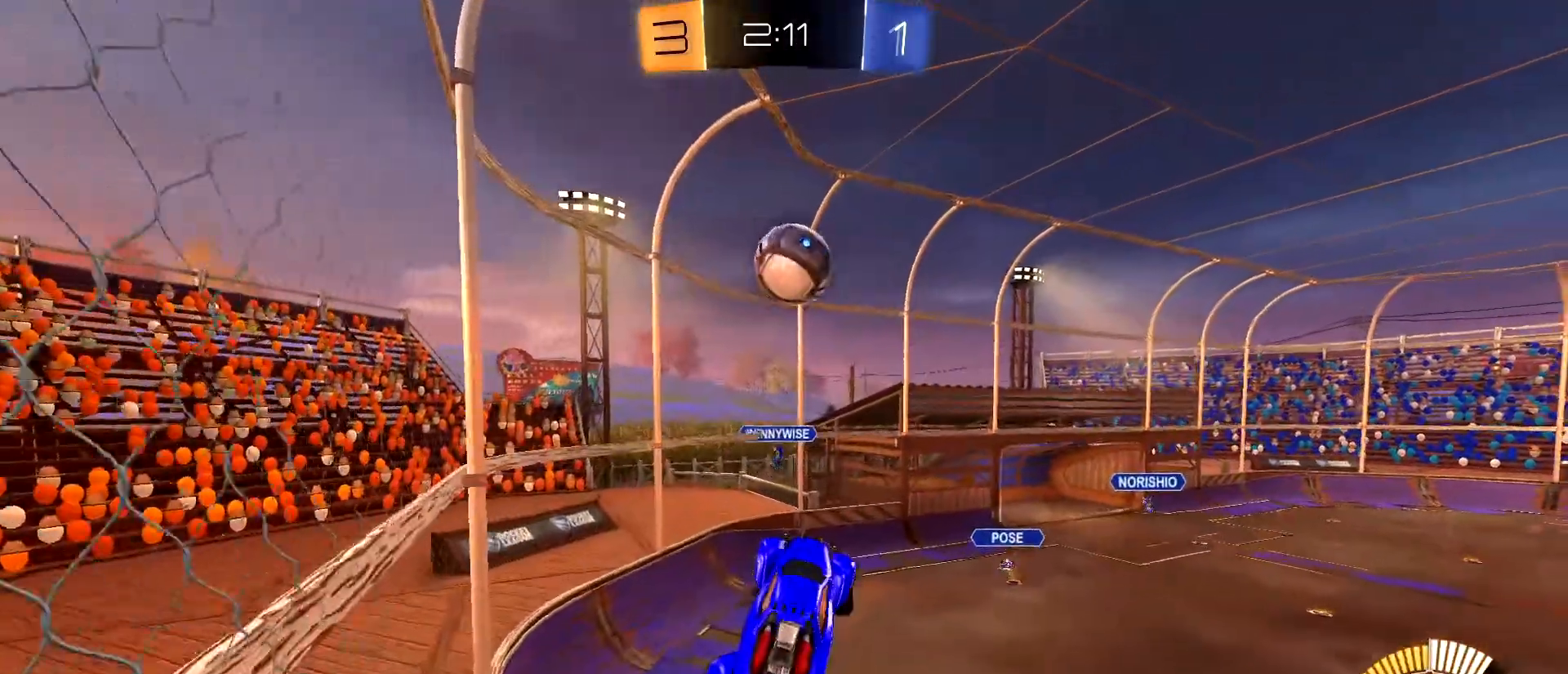
{"keys": [], "mouse": [], "mouse_move": "up-right", "events": [[17, "mouse_left", "down"], [17, "s", "up"], [67, "a", "up"], [150, "d", "down"], [200, "w", "down"], [333, "mouse_left", "up"], [383, "w", "up"], [483, "d", "up"]]}
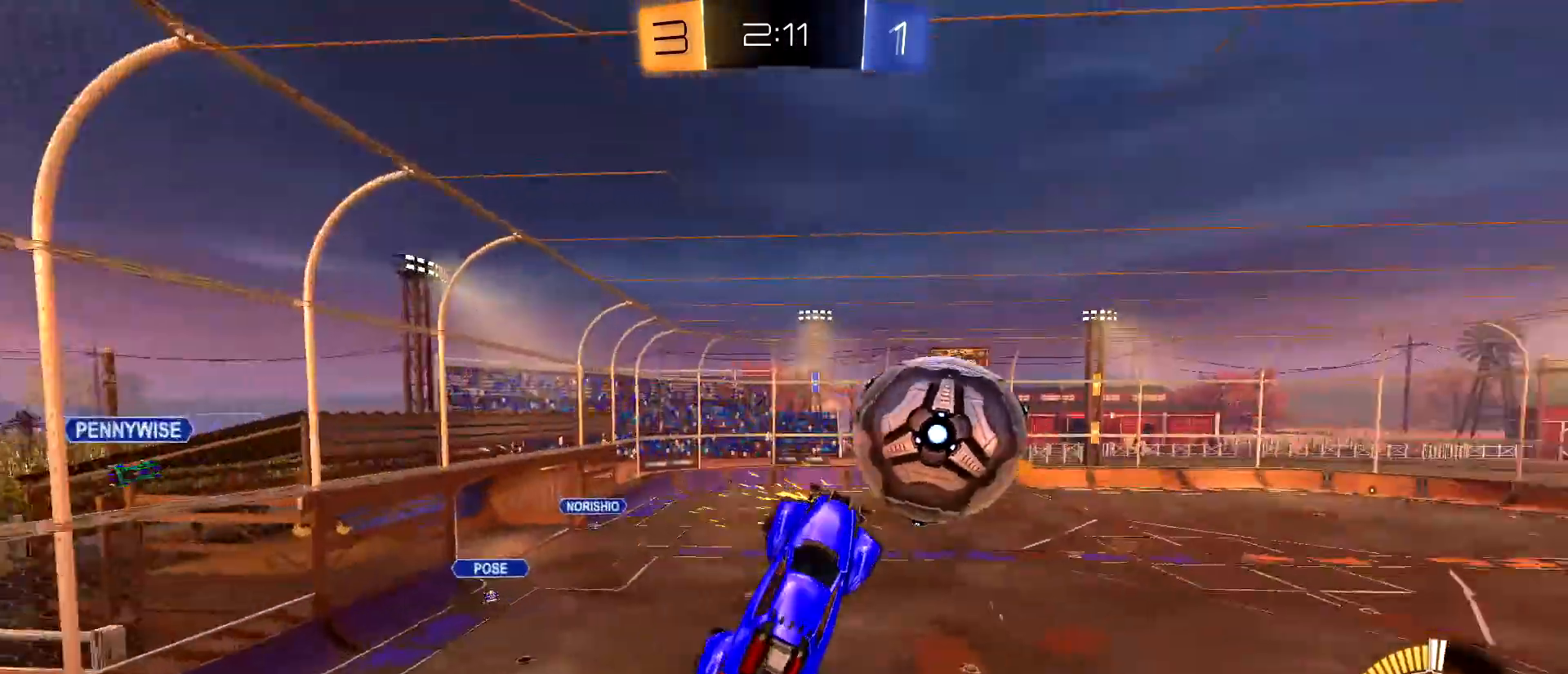
{"keys": ["d", "shift"], "mouse": [], "mouse_move": "still", "events": [[67, "d", "down"], [117, "s", "down"], [217, "s", "up"], [267, "shift", "down"]]}
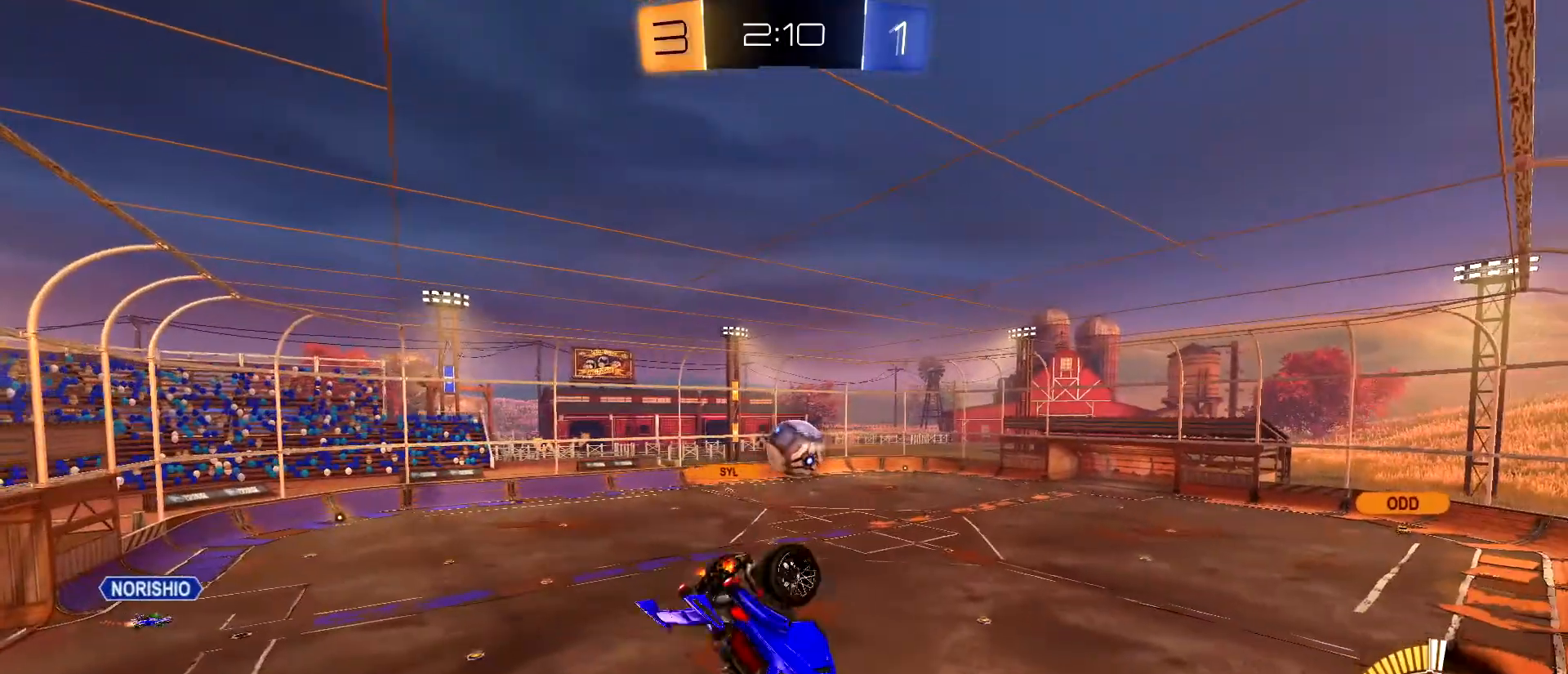
{"keys": [], "mouse": [], "mouse_move": "still", "events": [[317, "d", "up"], [317, "s", "down"], [367, "s", "up"], [367, "shift", "up"]]}
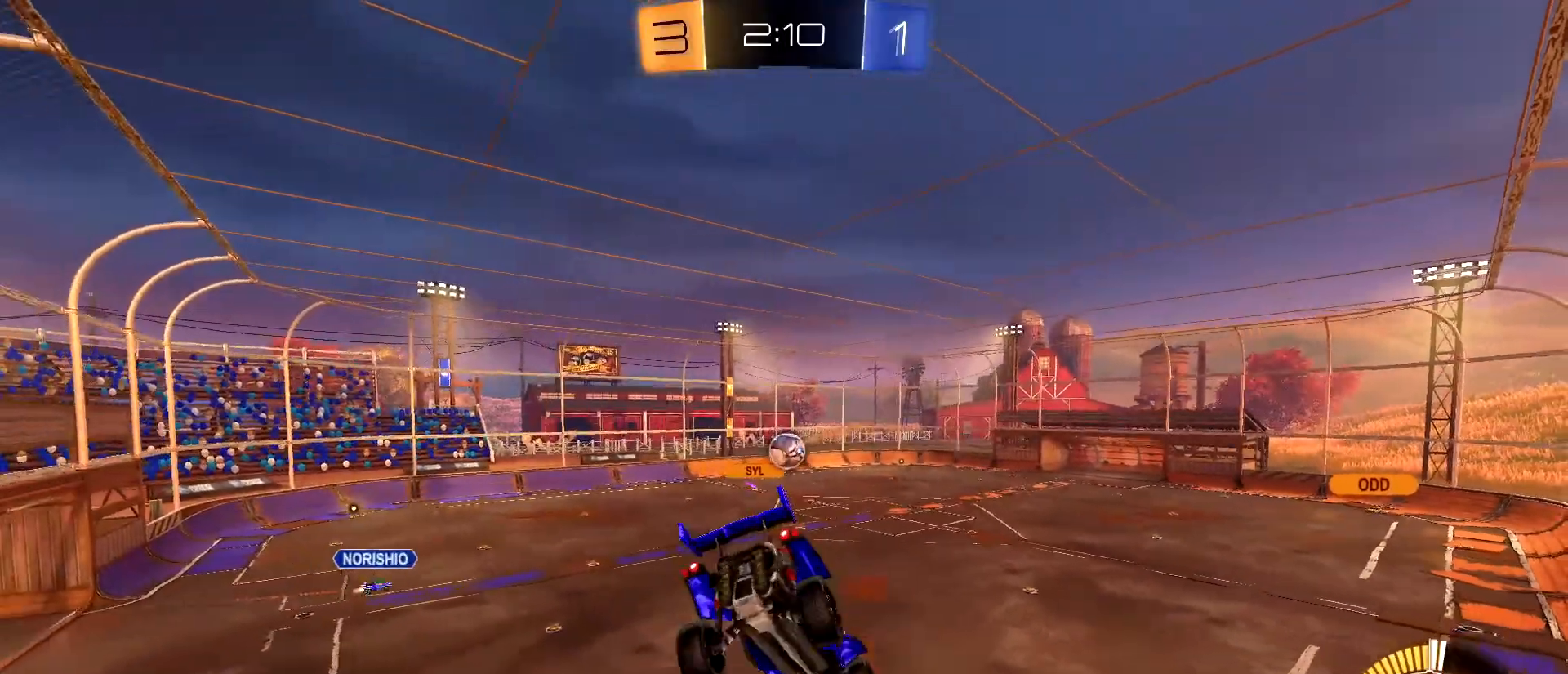
{"keys": ["a", "s"], "mouse": ["left"], "mouse_move": "still", "events": [[100, "mouse_left", "down"], [333, "s", "down"], [383, "a", "down"]]}
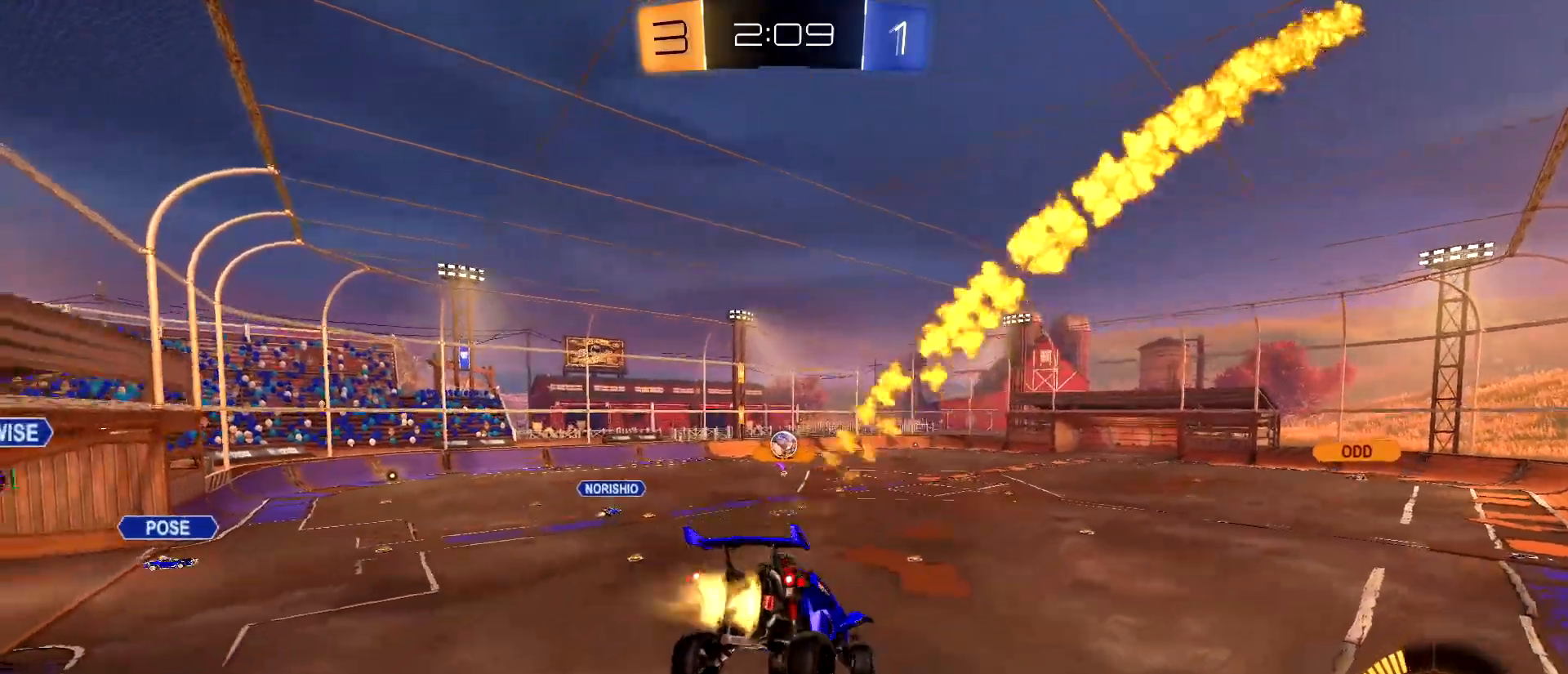
{"keys": ["d", "w"], "mouse": [], "mouse_move": "still", "events": [[17, "a", "up"], [17, "s", "up"], [167, "mouse_left", "up"], [217, "a", "down"], [300, "a", "up"], [500, "d", "down"], [500, "w", "down"]]}
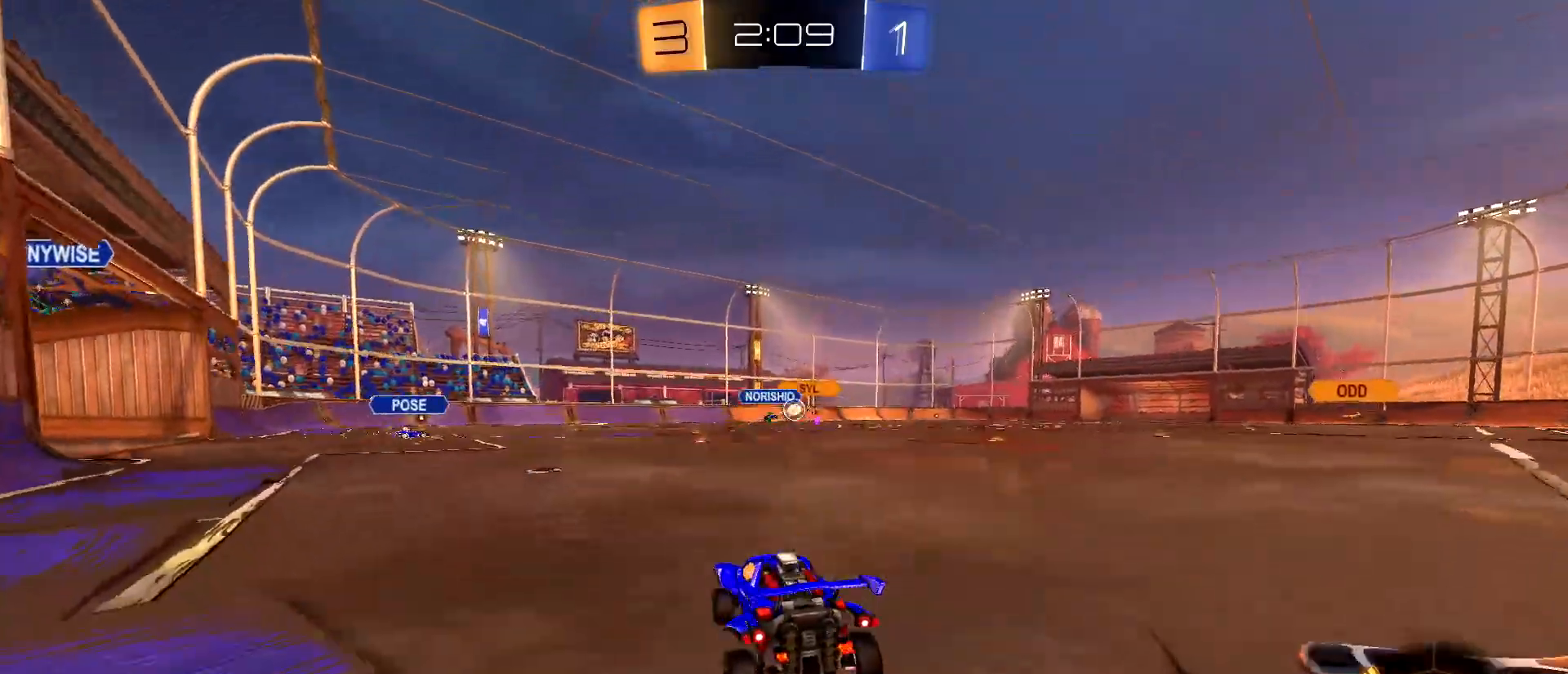
{"keys": ["d", "w"], "mouse": [], "mouse_move": "still", "events": []}
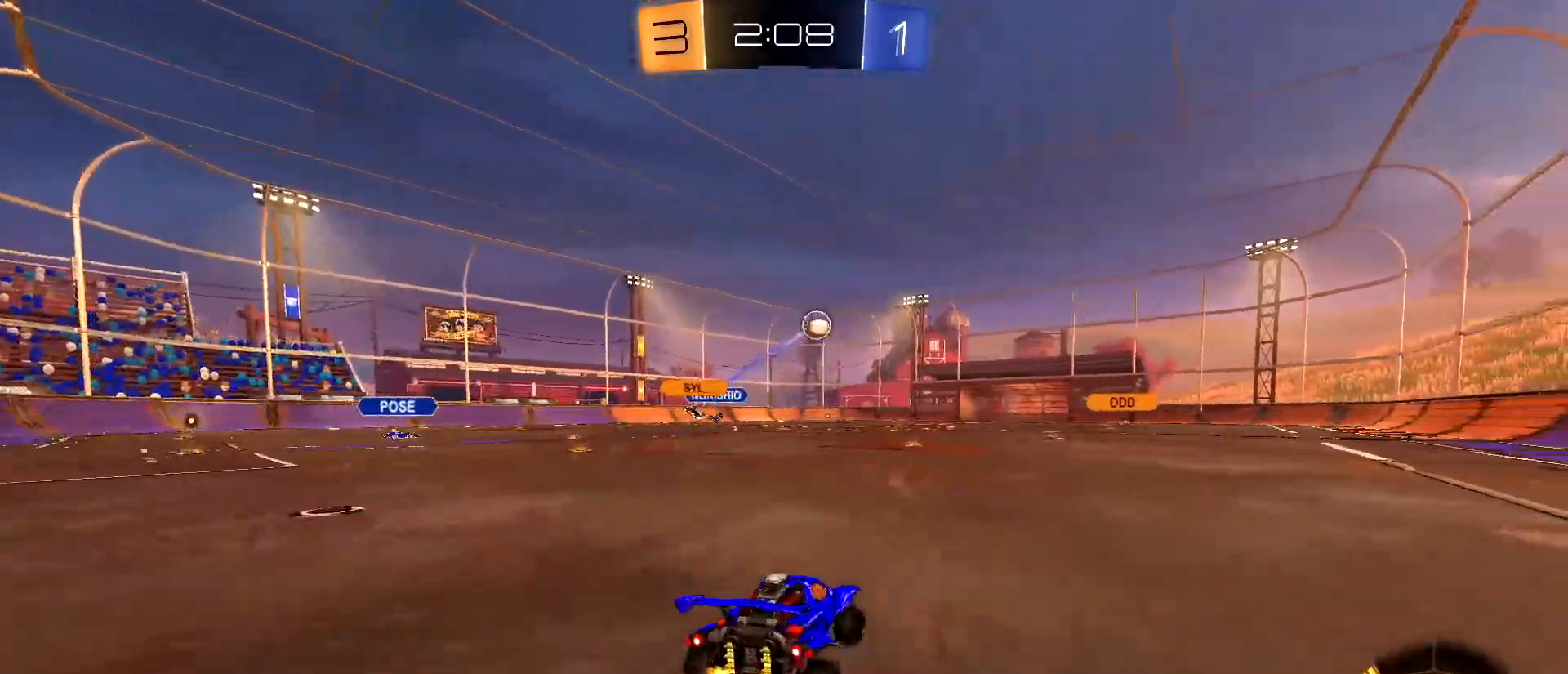
{"keys": ["w"], "mouse": ["left"], "mouse_move": "still", "events": [[150, "mouse_left", "down"], [200, "d", "up"]]}
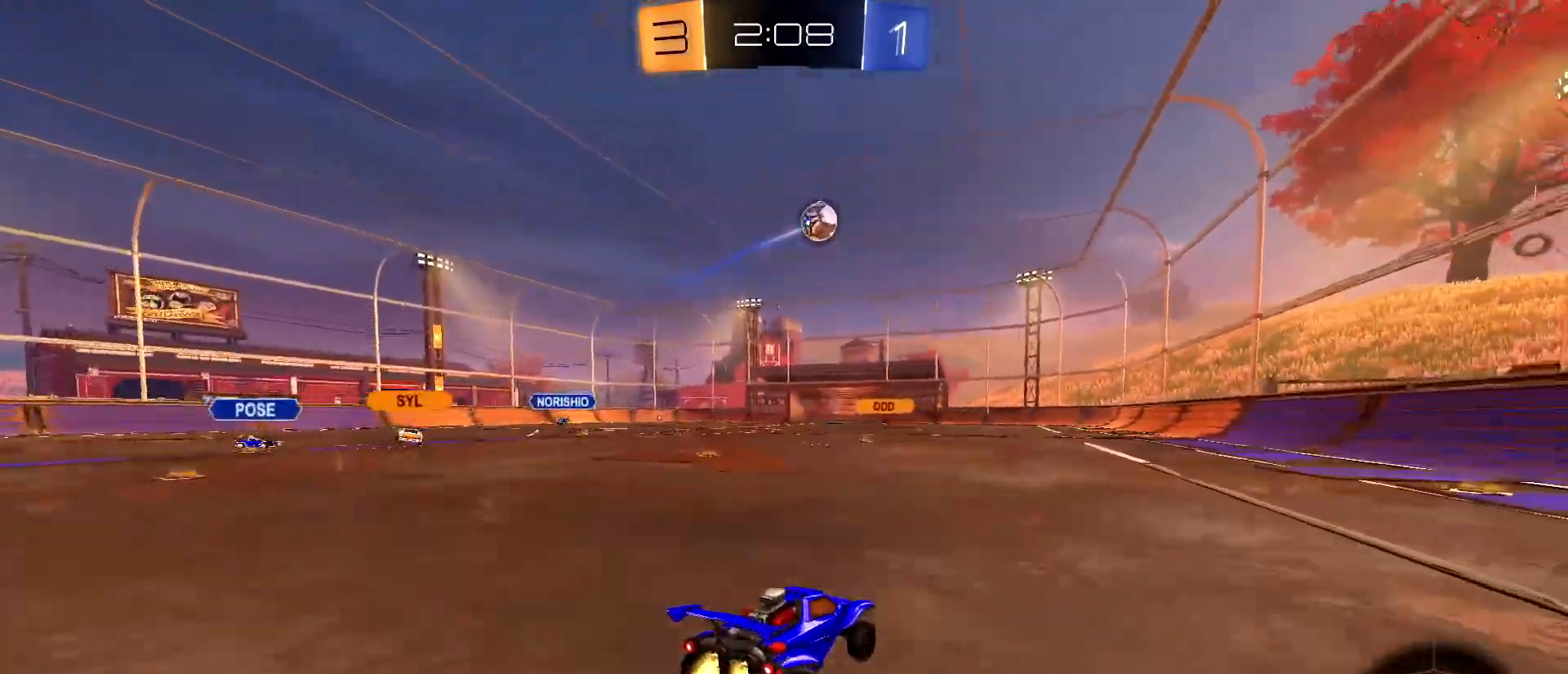
{"keys": [], "mouse": ["left"], "mouse_move": "down-left", "events": [[67, "a", "down"], [217, "a", "up"], [217, "d", "down"], [217, "mouse_right", "down"], [267, "mouse_right", "up"], [267, "shift", "down"], [300, "w", "up"], [350, "mouse_right", "down"], [400, "d", "up"], [400, "shift", "up"], [500, "mouse_right", "up"]]}
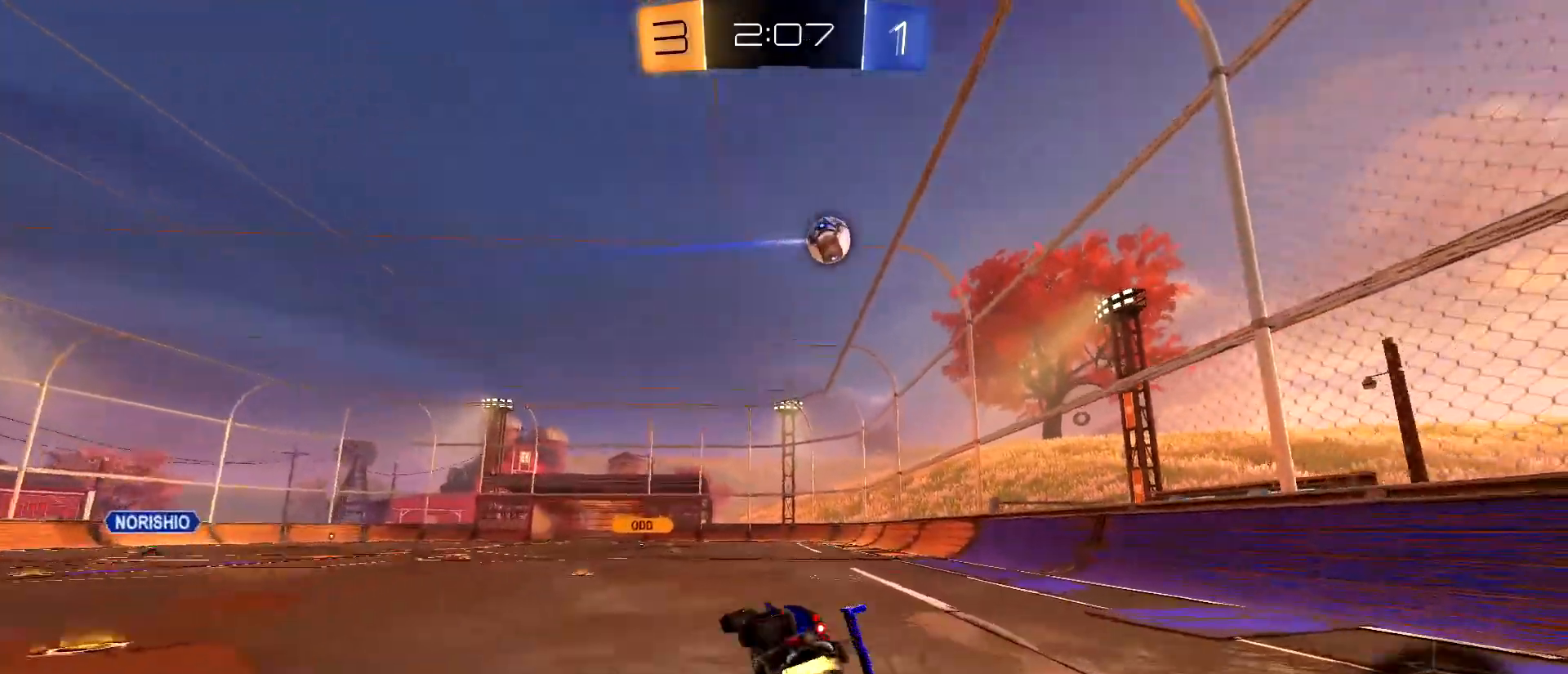
{"keys": ["d"], "mouse": [], "mouse_move": "still", "events": [[183, "space", "down"], [233, "d", "down"], [267, "space", "up"], [417, "mouse_left", "up"]]}
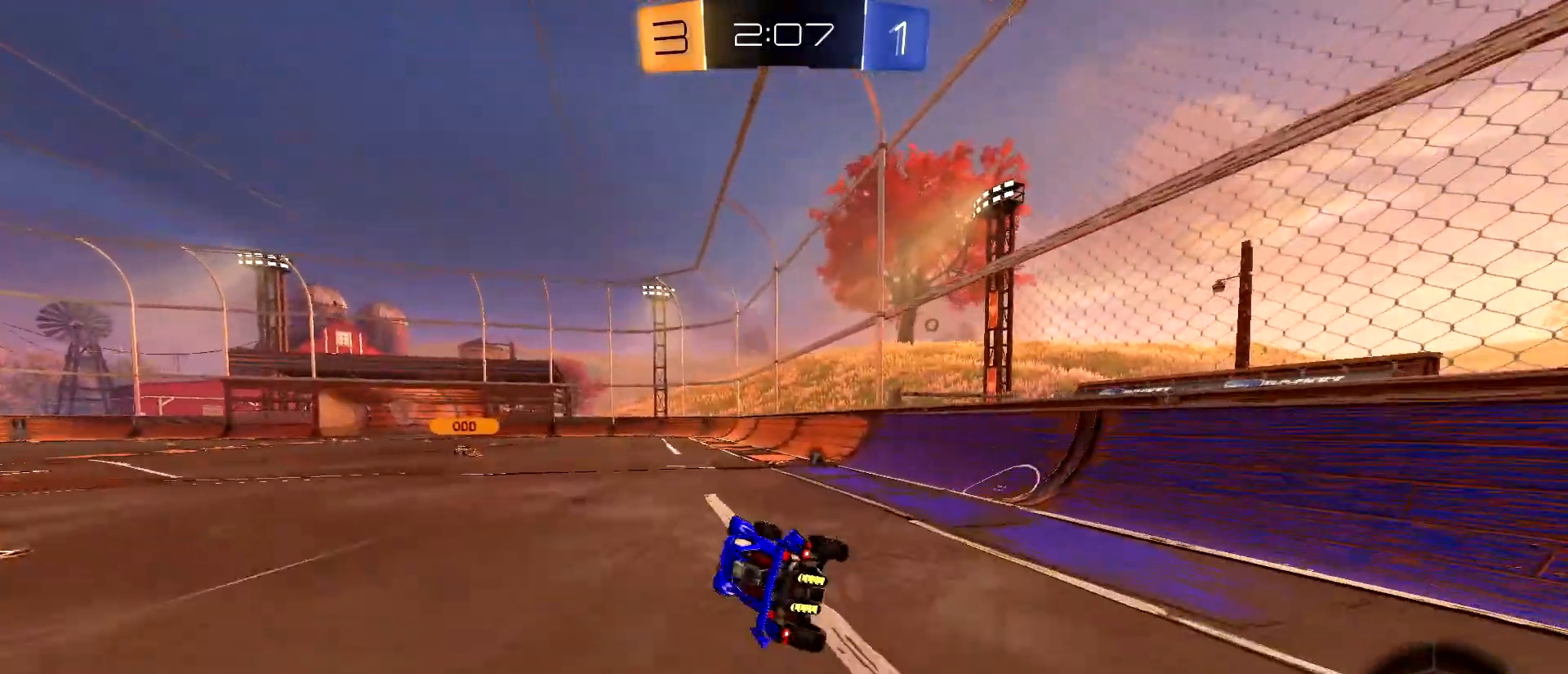
{"keys": ["w"], "mouse": [], "mouse_move": "still", "events": [[150, "d", "up"], [283, "mouse_left", "down"], [333, "w", "down"], [383, "mouse_left", "up"]]}
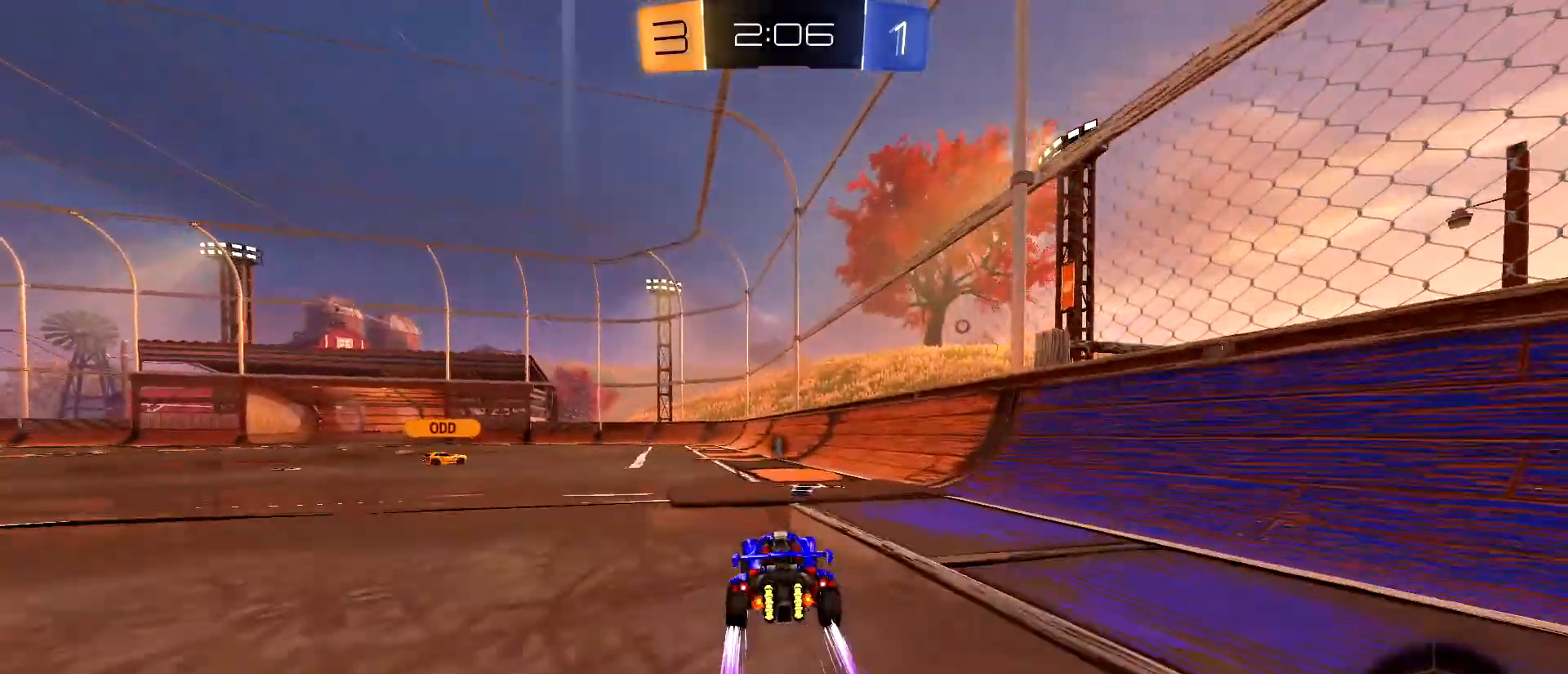
{"keys": ["space", "w"], "mouse": [], "mouse_move": "still", "events": [[300, "a", "down"], [350, "a", "up"], [450, "space", "down"]]}
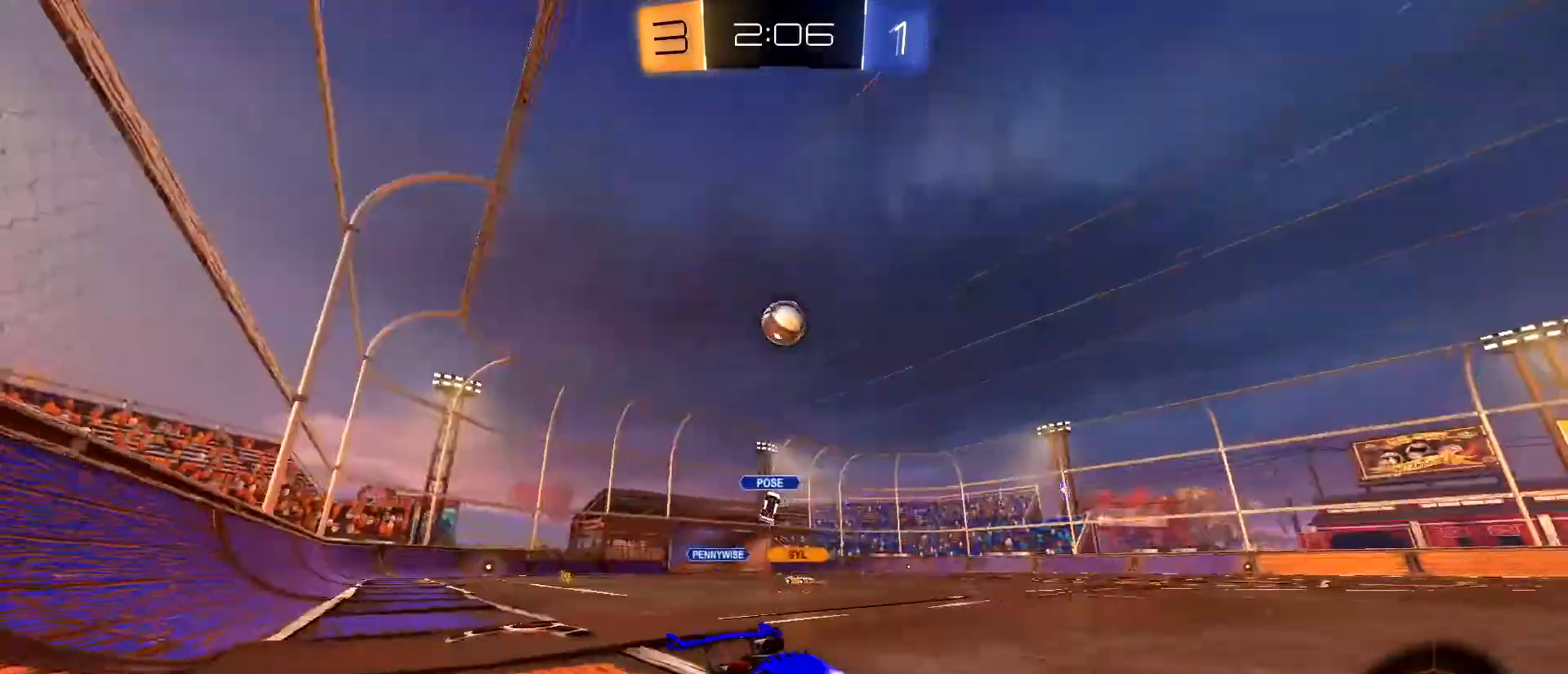
{"keys": ["w"], "mouse": [], "mouse_move": "still", "events": [[83, "space", "up"], [233, "a", "down"], [317, "a", "up"]]}
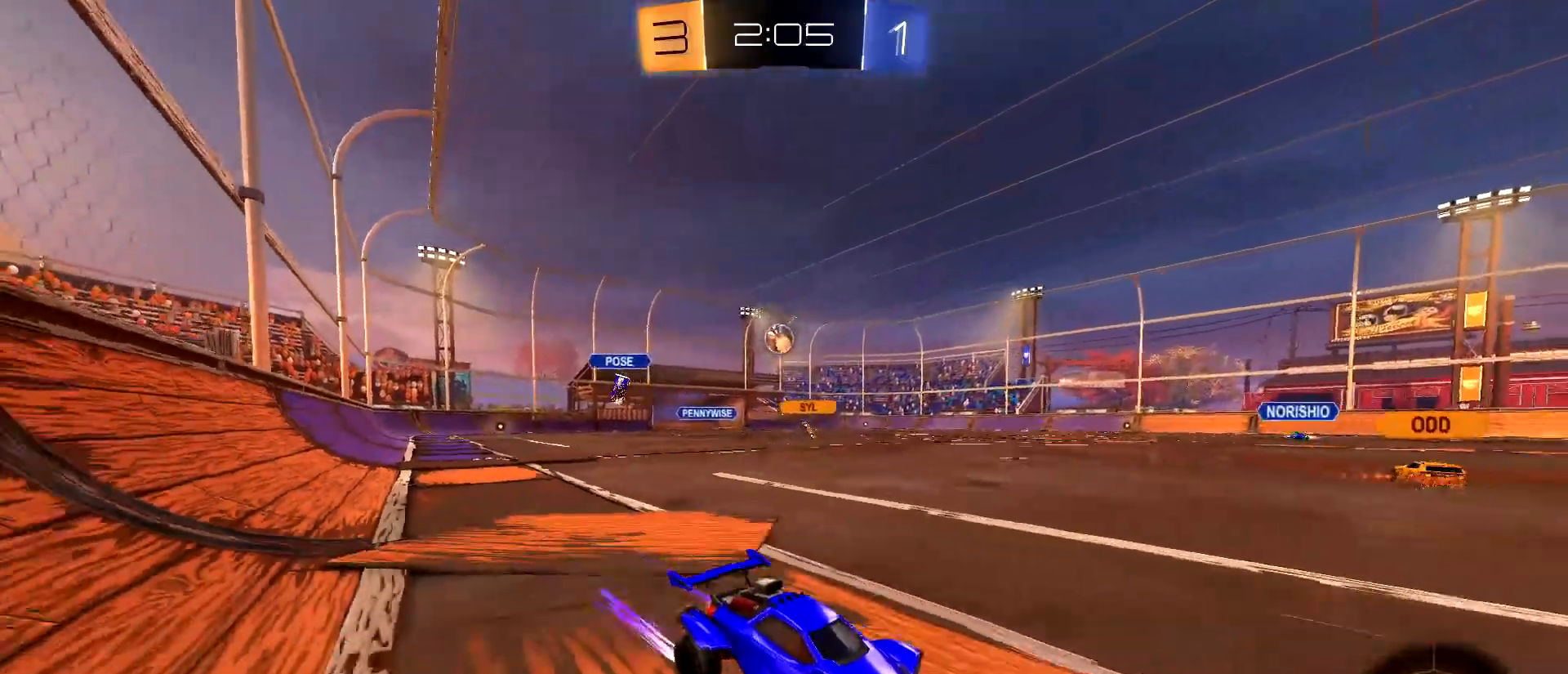
{"keys": ["w"], "mouse": [], "mouse_move": "still", "events": [[100, "space", "down"], [200, "space", "up"], [283, "space", "down"], [383, "a", "down"], [383, "space", "up"], [433, "a", "up"]]}
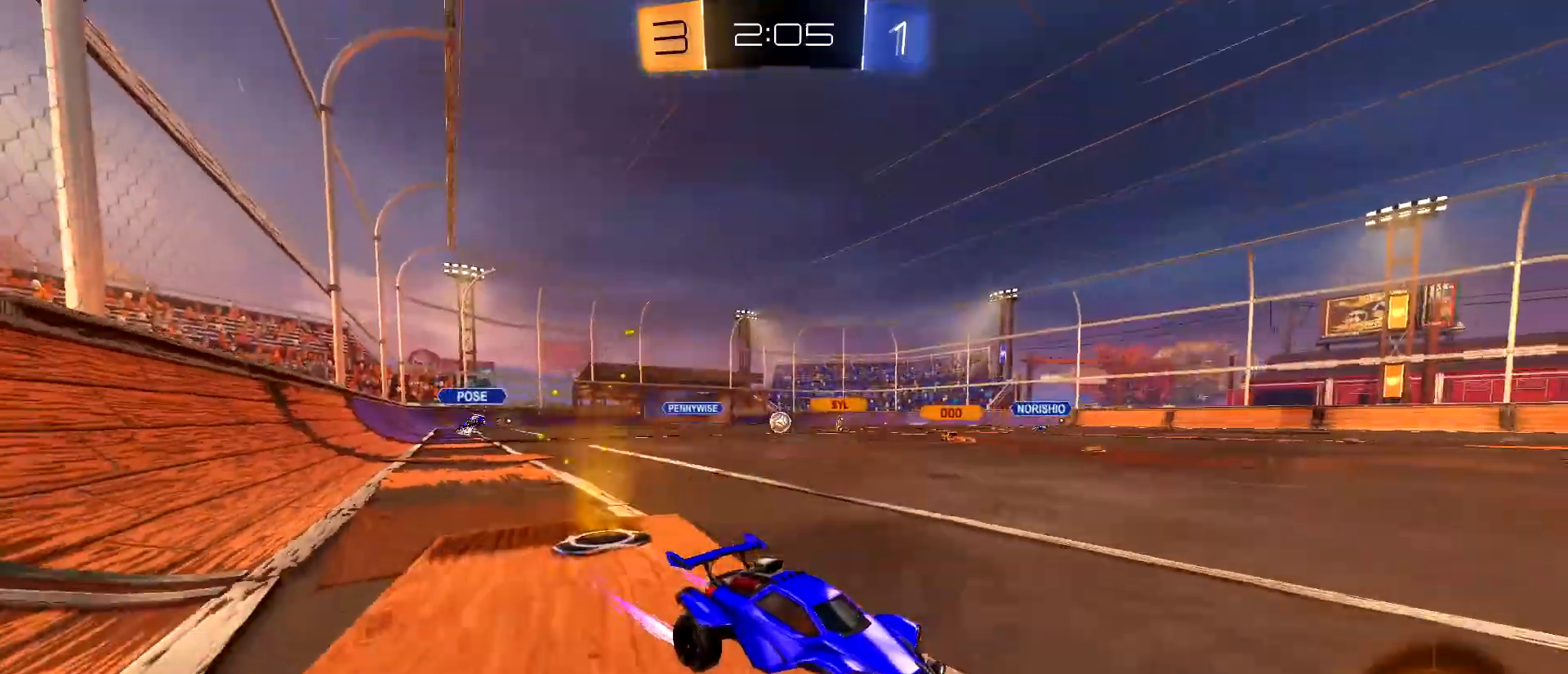
{"keys": ["a", "w"], "mouse": [], "mouse_move": "still", "events": [[167, "a", "down"], [300, "a", "up"], [350, "a", "down"]]}
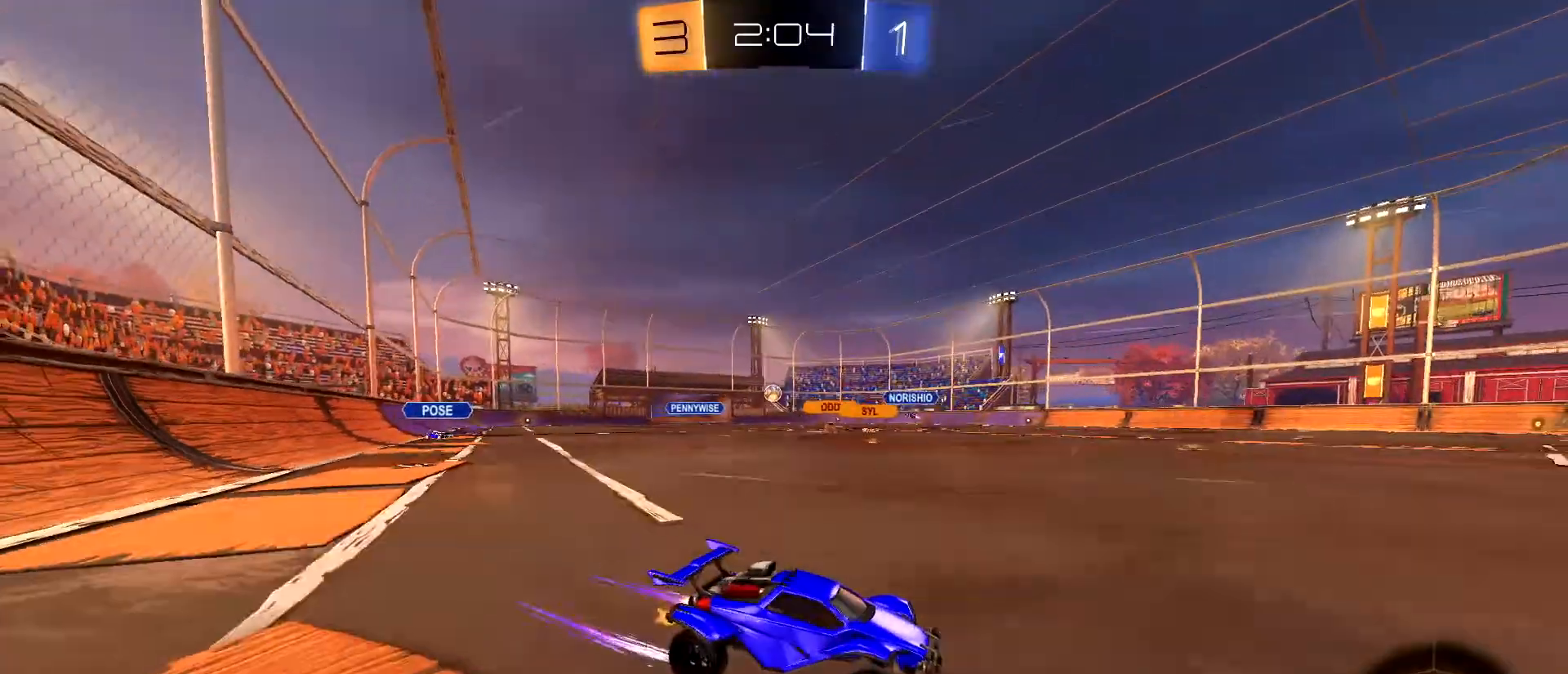
{"keys": ["a", "w"], "mouse": [], "mouse_move": "still", "events": [[417, "a", "up"], [467, "a", "down"]]}
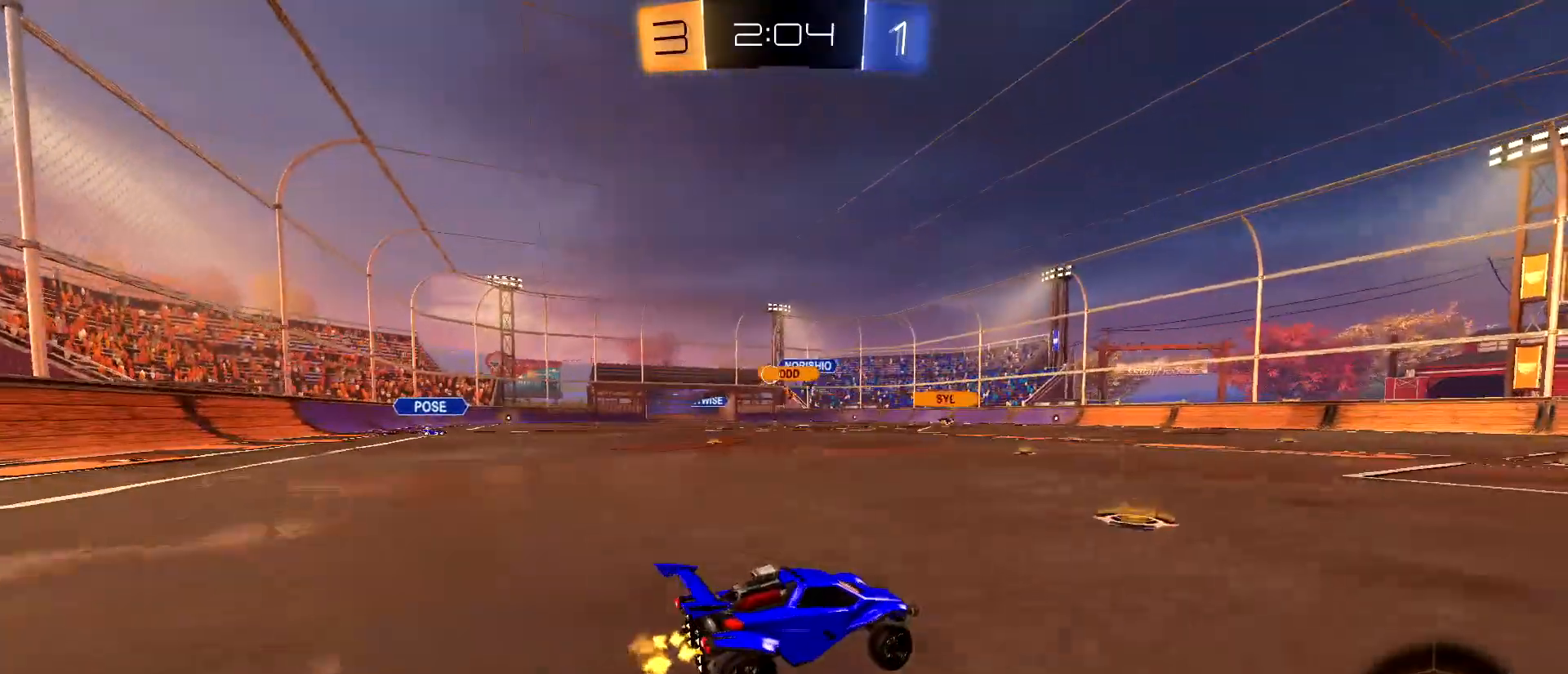
{"keys": ["a", "w"], "mouse": [], "mouse_move": "still", "events": []}
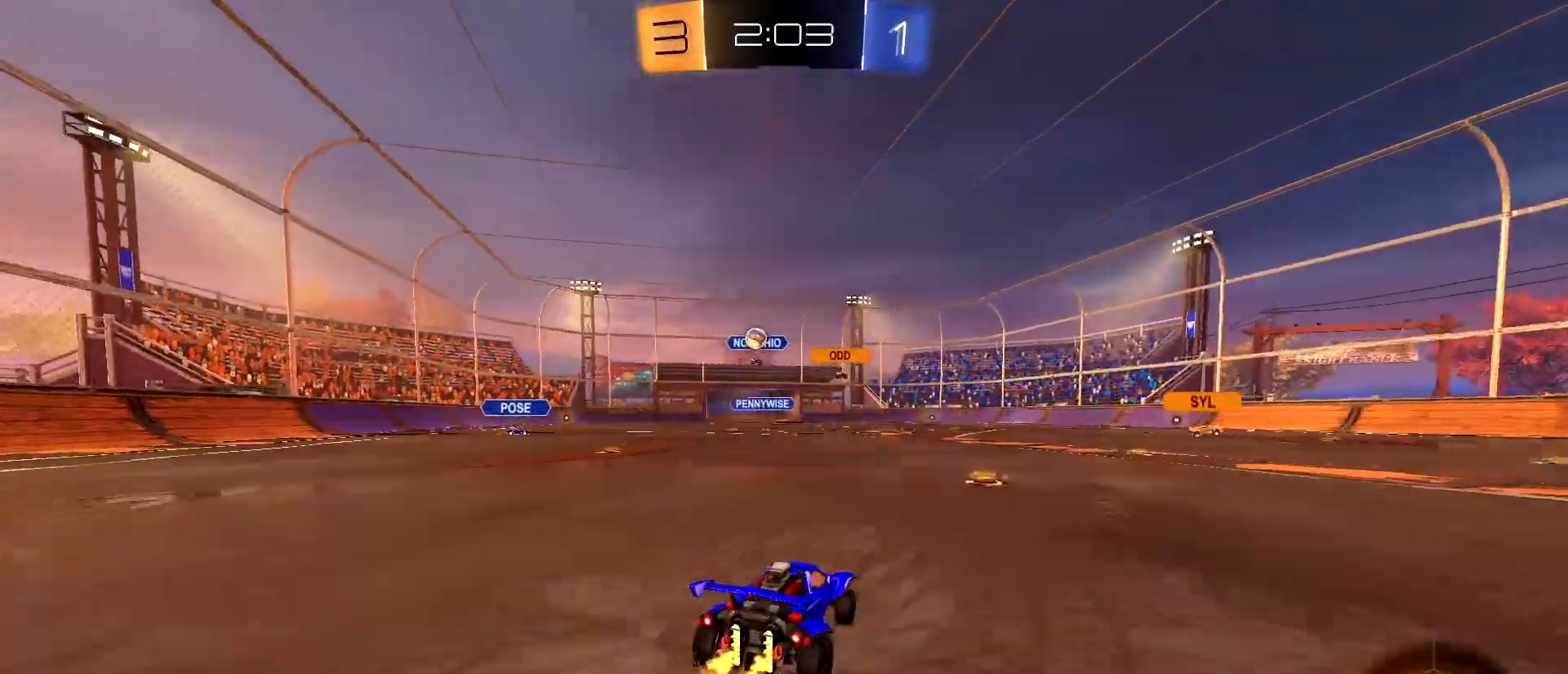
{"keys": ["w"], "mouse": ["left"], "mouse_move": "down-left", "events": [[117, "shift", "down"], [217, "shift", "up"], [250, "a", "up"], [300, "mouse_left", "down"]]}
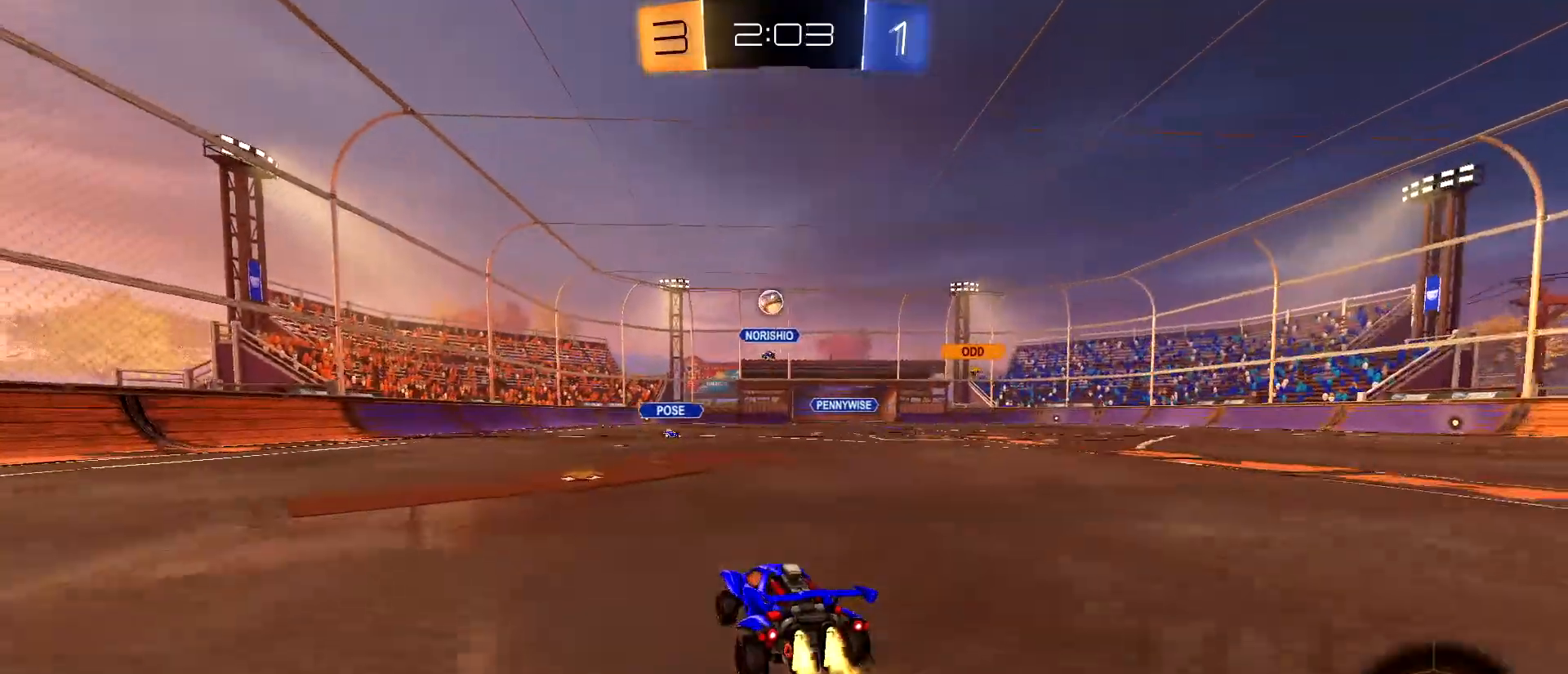
{"keys": ["a", "w"], "mouse": ["left"], "mouse_move": "still", "events": [[33, "a", "down"], [133, "a", "up"], [283, "d", "down"], [417, "d", "up"], [500, "a", "down"]]}
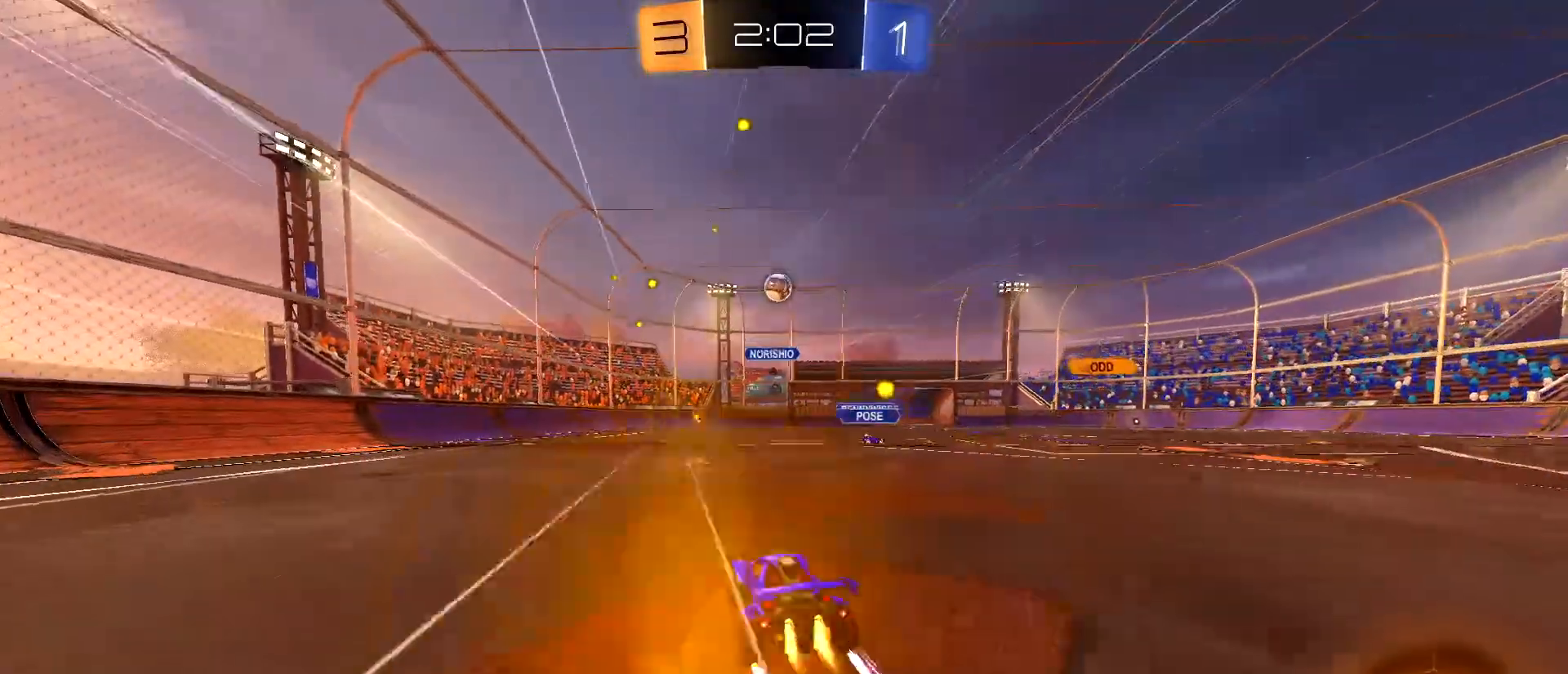
{"keys": ["w"], "mouse": [], "mouse_move": "still", "events": [[67, "mouse_left", "up"], [200, "a", "up"]]}
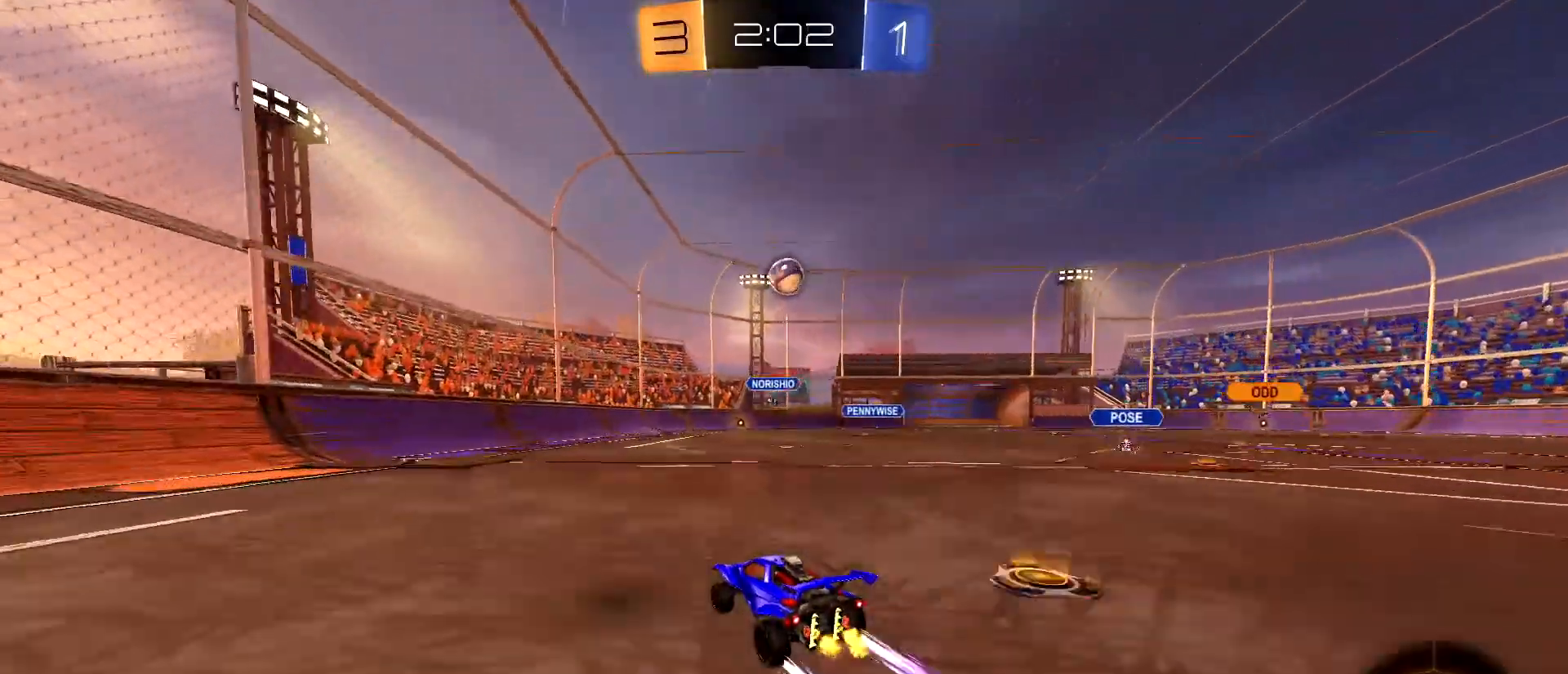
{"keys": ["w"], "mouse": [], "mouse_move": "still", "events": [[217, "d", "down"], [300, "d", "up"]]}
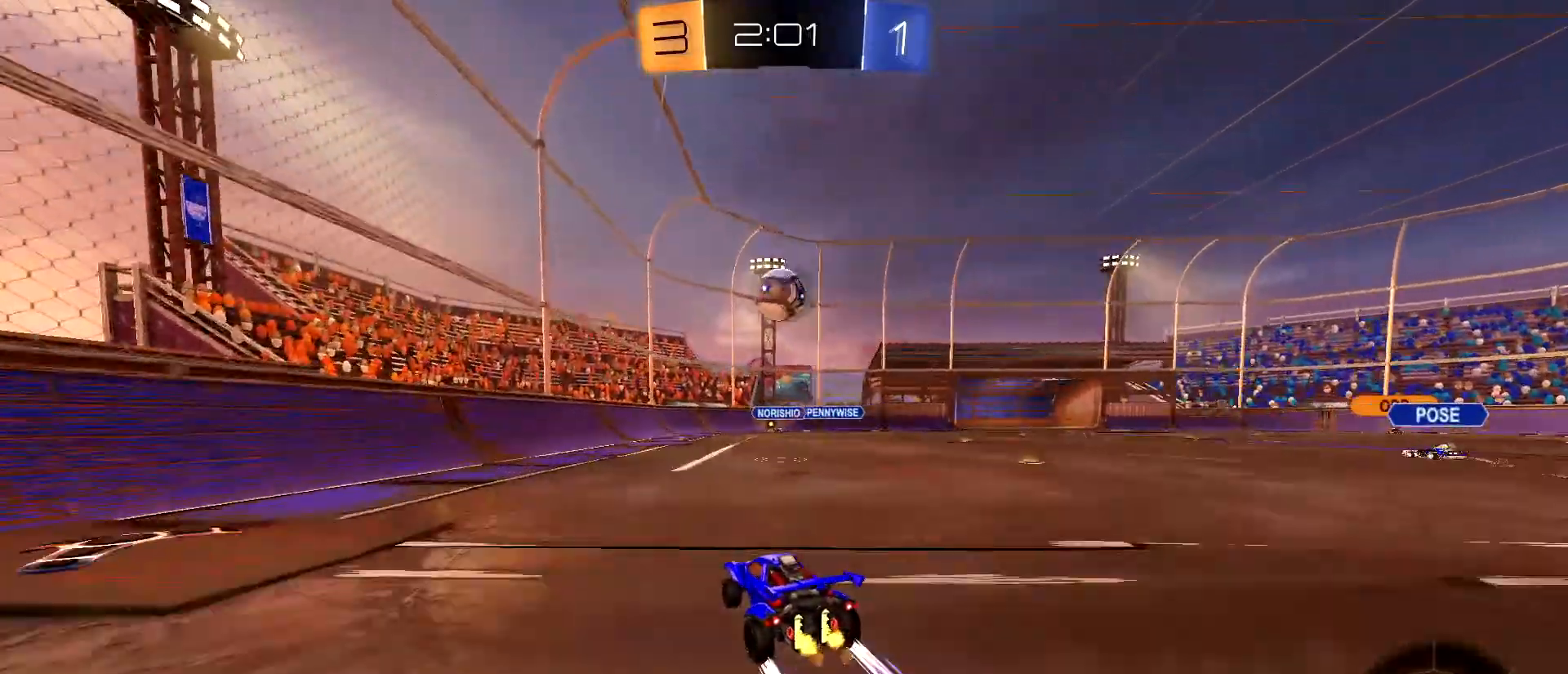
{"keys": ["a"], "mouse": ["left", "right"], "mouse_move": "left", "events": [[133, "mouse_left", "down"], [317, "d", "down"], [367, "w", "up"], [417, "mouse_right", "down"], [467, "d", "up"], [500, "a", "down"]]}
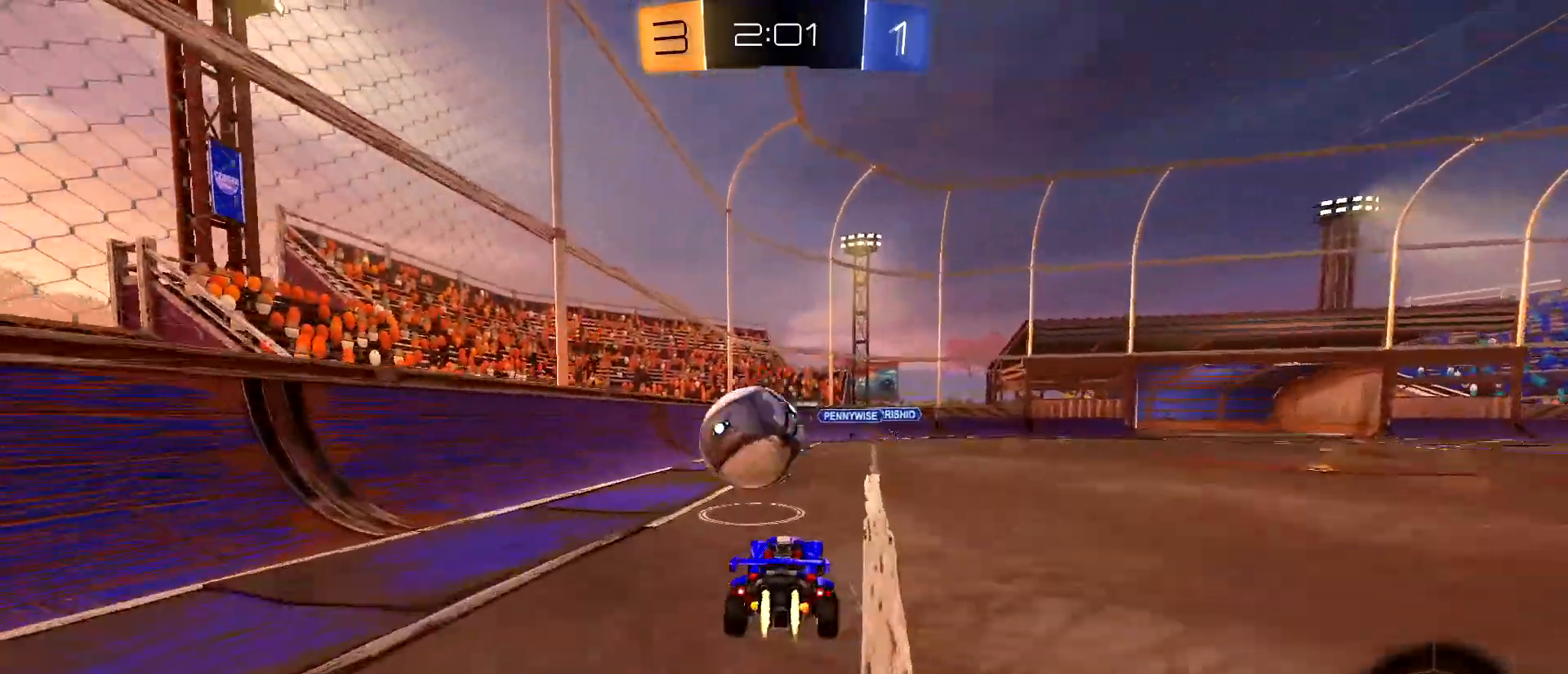
{"keys": ["a", "shift"], "mouse": [], "mouse_move": "still", "events": [[50, "mouse_right", "up"], [150, "mouse_left", "up"], [150, "mouse_right", "down"], [200, "mouse_right", "up"], [233, "a", "up"], [383, "a", "down"], [433, "shift", "down"]]}
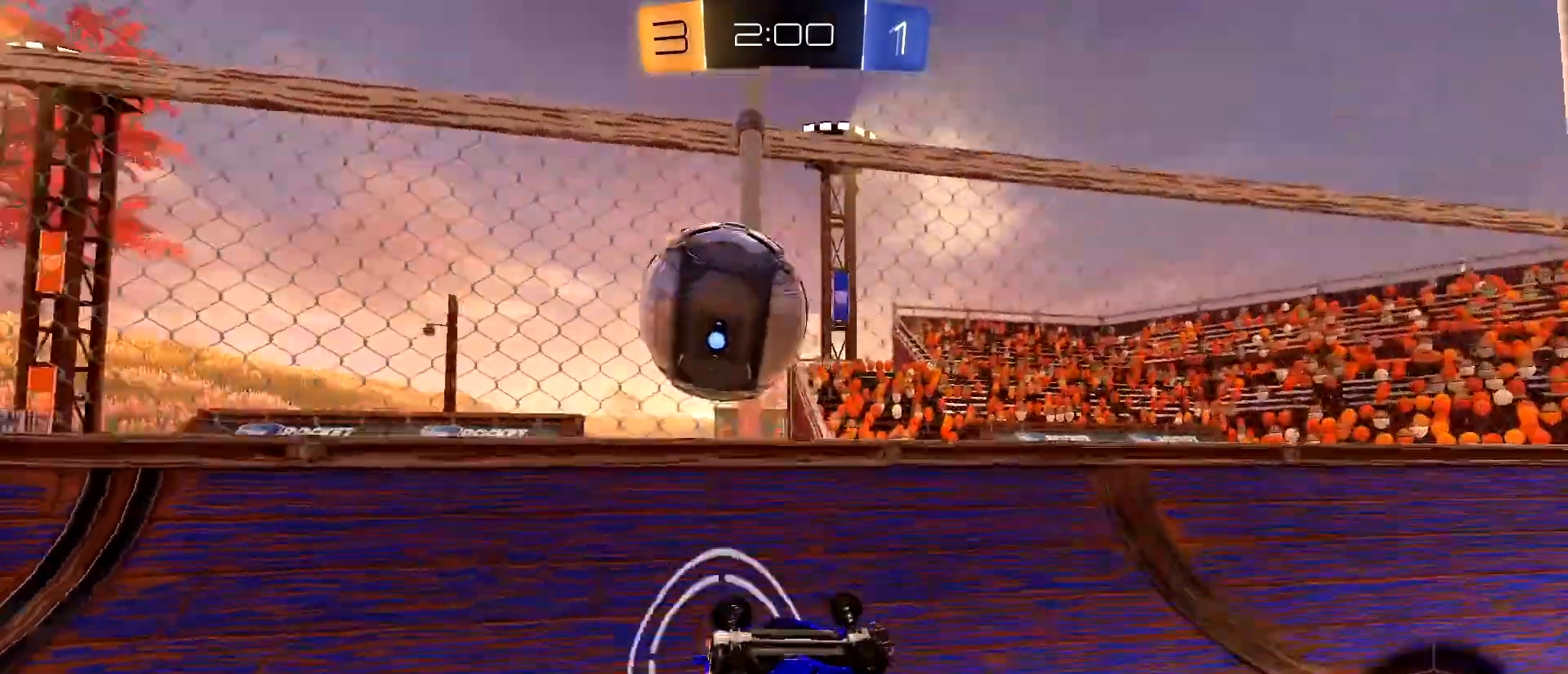
{"keys": ["d", "w"], "mouse": ["left"], "mouse_move": "still", "events": [[117, "a", "up"], [117, "shift", "up"], [217, "d", "down"], [217, "w", "down"], [300, "mouse_left", "down"]]}
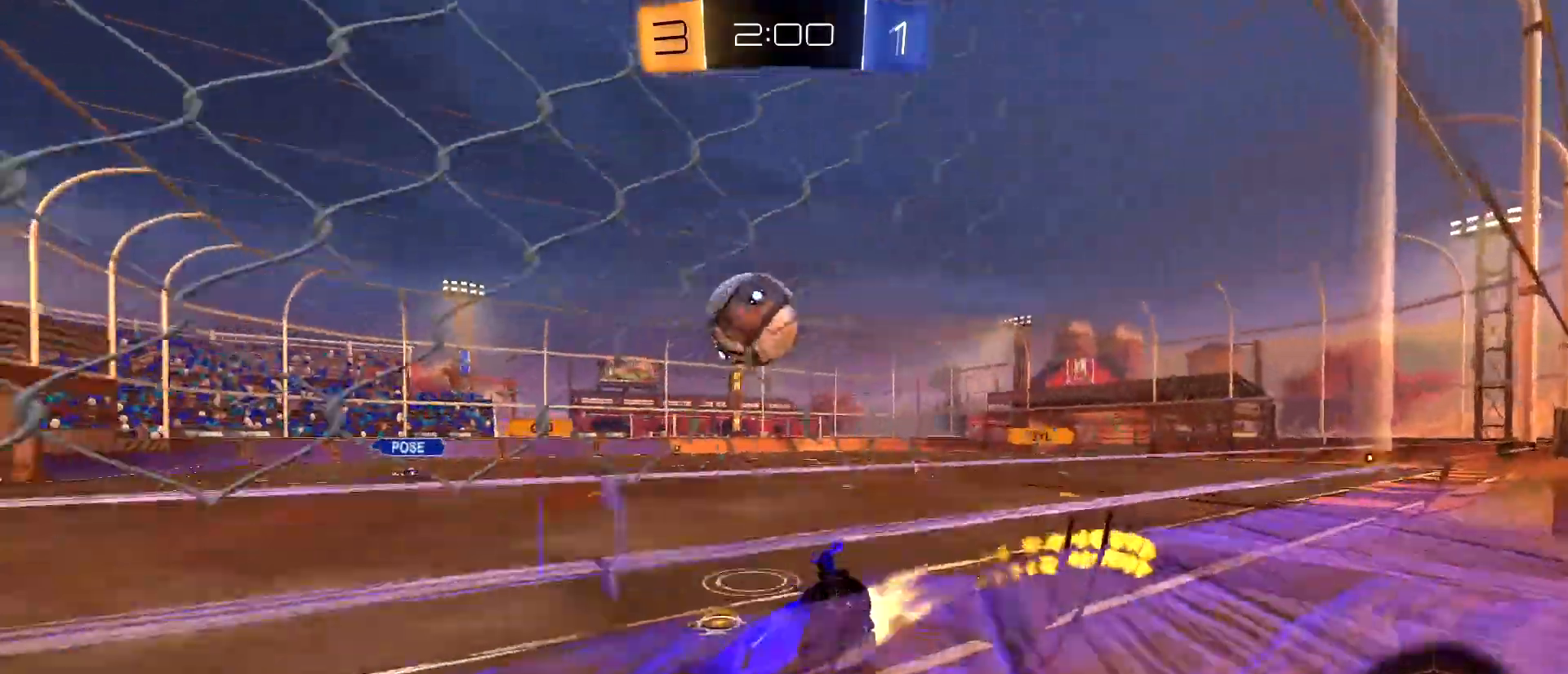
{"keys": ["d", "shift", "w"], "mouse": ["left"], "mouse_move": "down-left", "events": [[417, "mouse_right", "down"], [467, "shift", "down"], [500, "mouse_right", "up"]]}
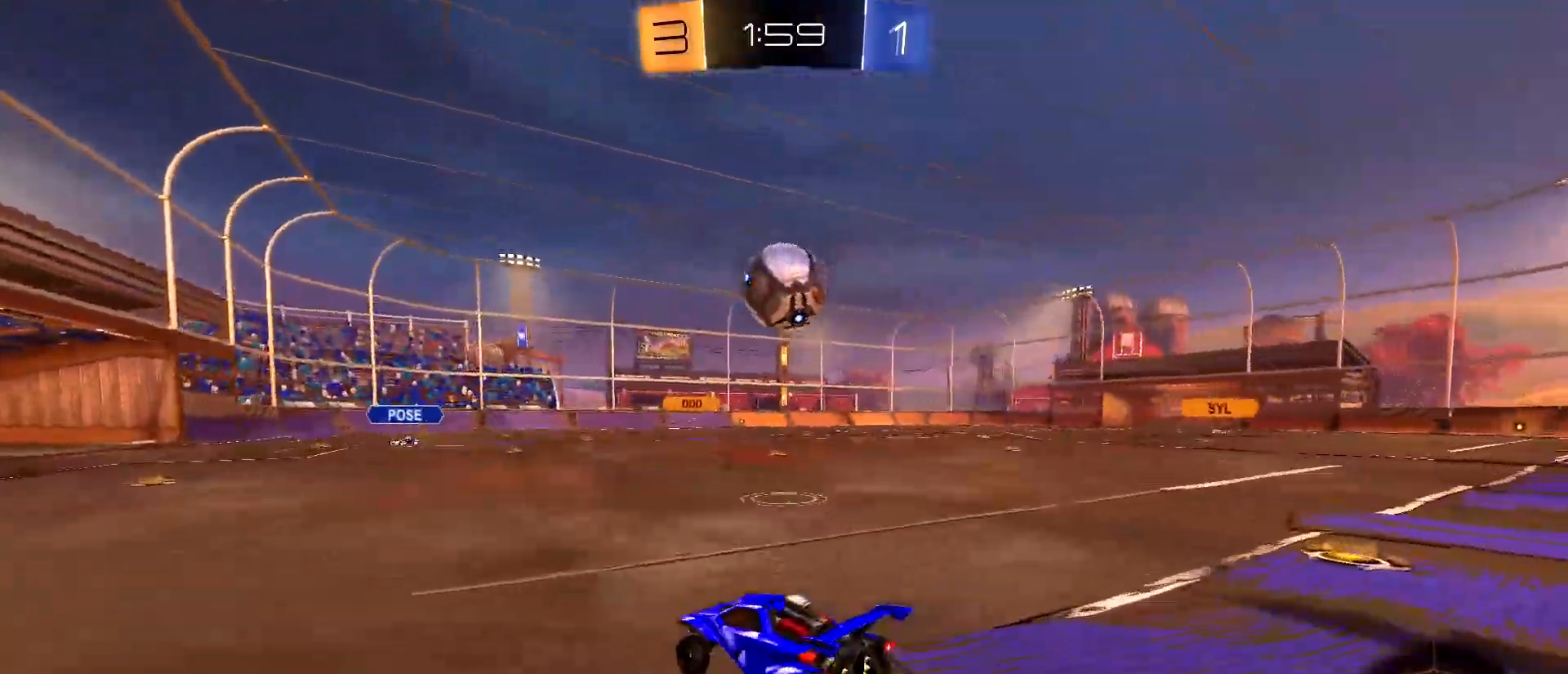
{"keys": ["d", "shift"], "mouse": [], "mouse_move": "still", "events": [[50, "mouse_right", "down"], [100, "mouse_right", "up"], [150, "d", "up"], [150, "mouse_left", "up"], [150, "shift", "up"], [150, "w", "up"], [383, "shift", "down"], [433, "d", "down"]]}
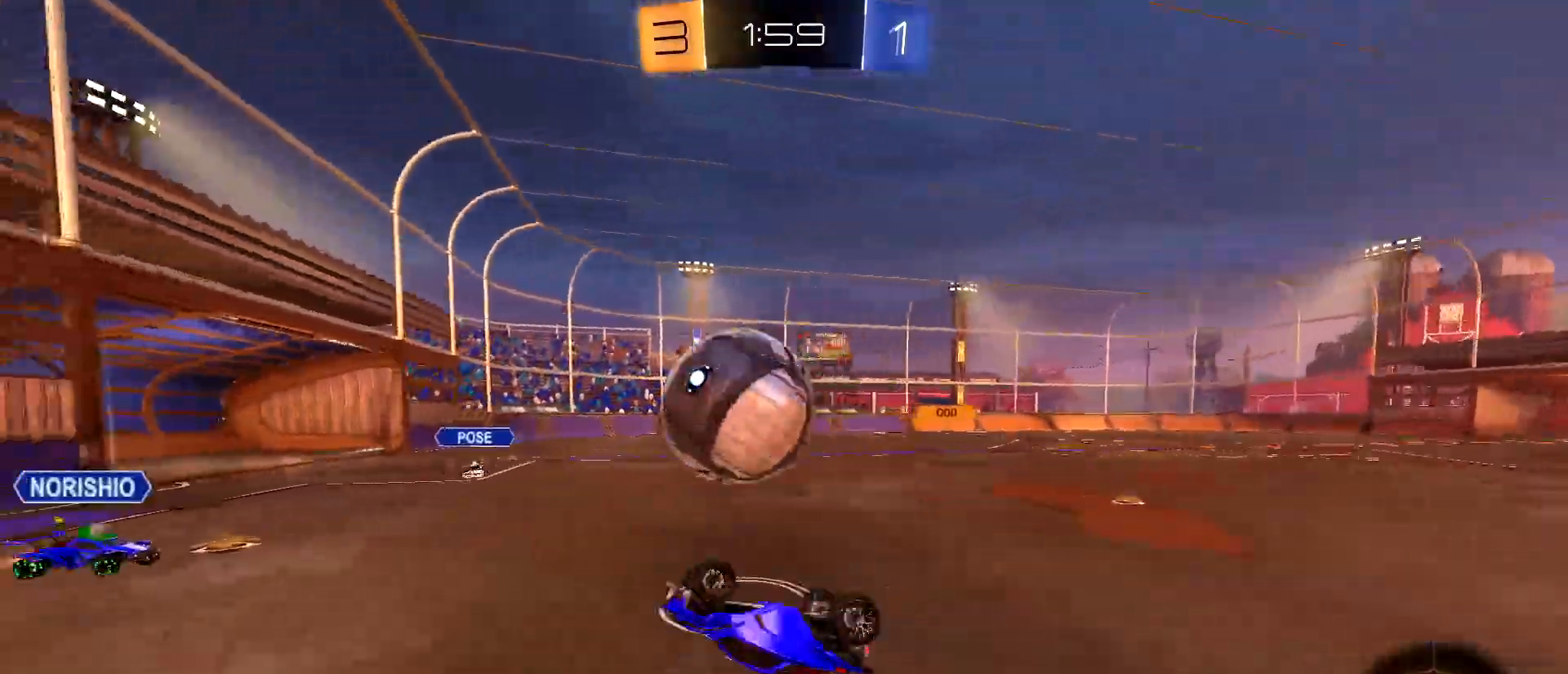
{"keys": [], "mouse": [], "mouse_move": "still", "events": [[117, "w", "down"], [217, "shift", "up"], [350, "d", "up"], [500, "w", "up"]]}
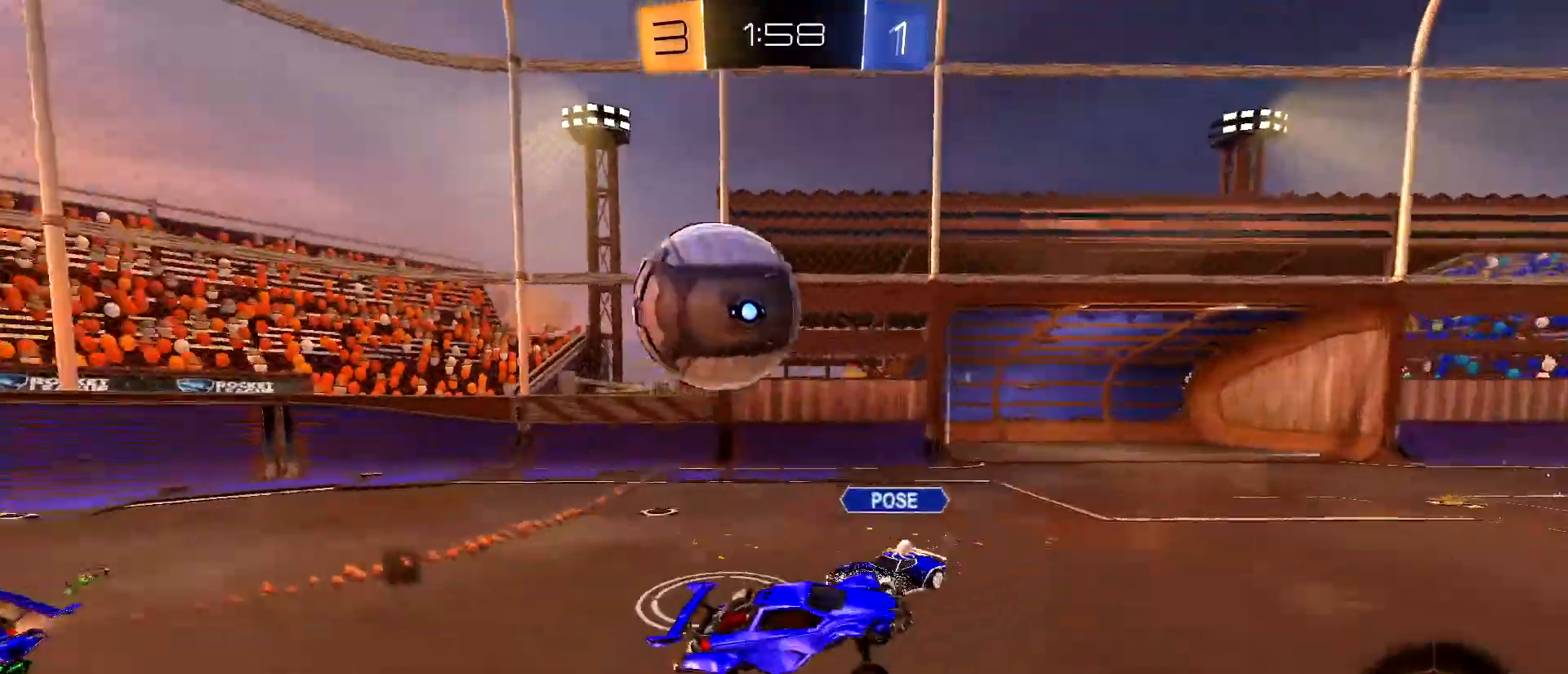
{"keys": ["d", "shift", "w"], "mouse": ["right"], "mouse_move": "left", "events": [[183, "d", "down"], [233, "w", "down"], [367, "mouse_right", "down"], [367, "shift", "down"], [417, "mouse_right", "up"], [467, "mouse_right", "down"]]}